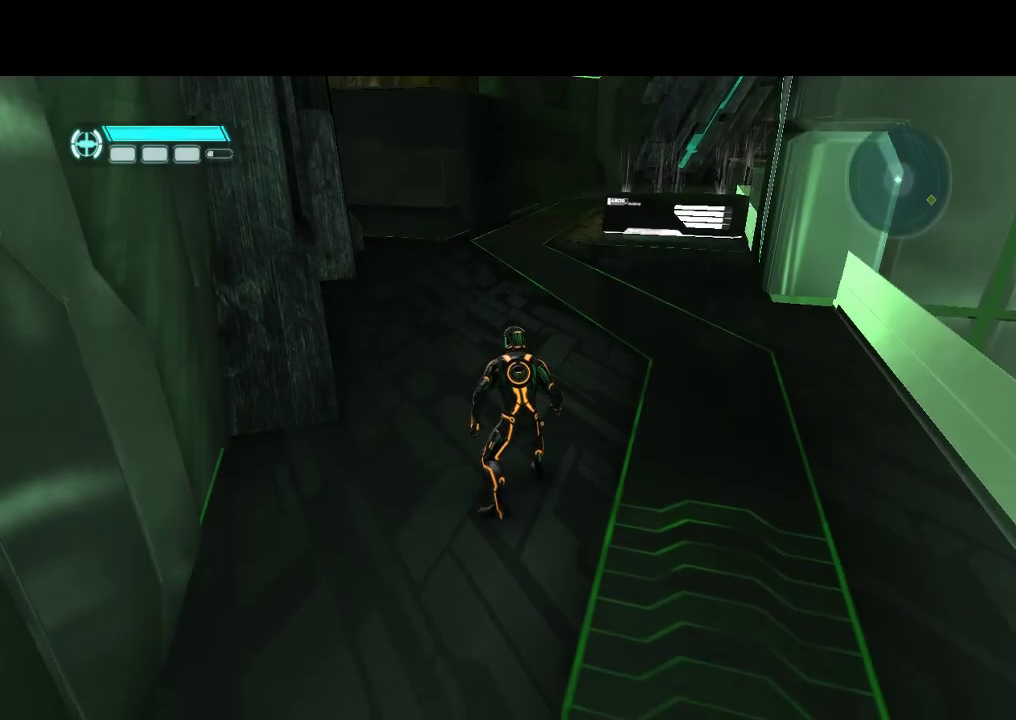
Gameplay with a controller (PlayStation layout); each line is a JSON object with the inputs held at the frame after it (dt_ms = milliseconds from this image to that frame). "events" lists button and stick changes between this image and that frame as [ms after this image, input, new state], when the widget could be followed in between. Not read: CROSS L3 R3 SQUARE.
{"dt_ms": 500, "buttons": ["L1", "DPAD_UP"], "events": [[500, "DPAD_UP", "down"], [500, "L1", "down"]]}
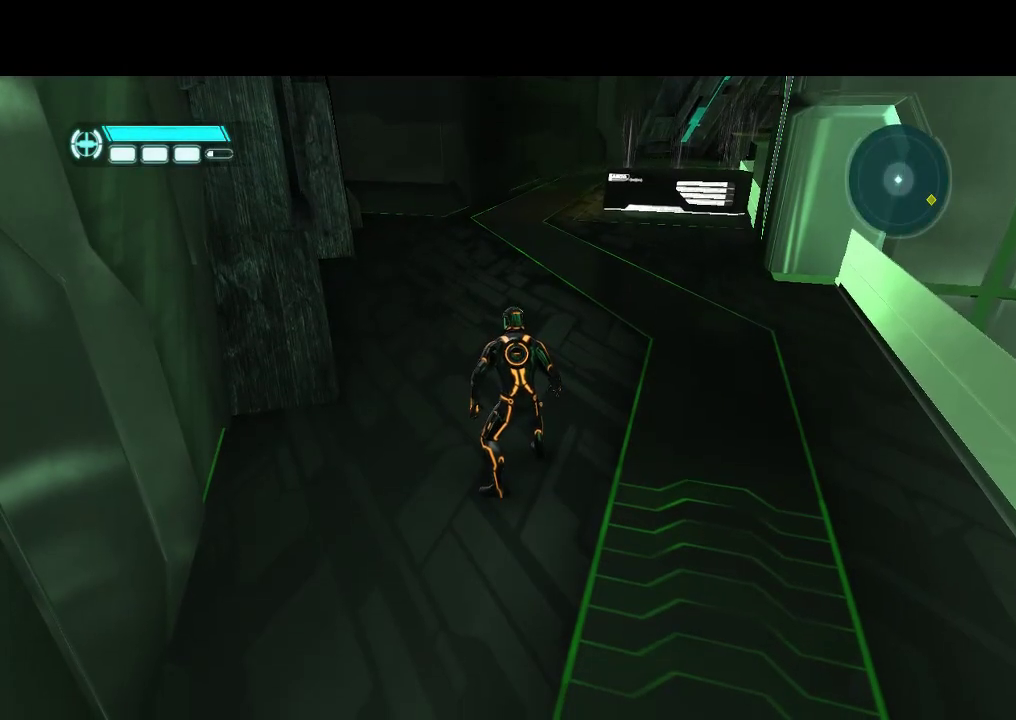
{"dt_ms": 500, "buttons": ["L1", "DPAD_UP"], "events": []}
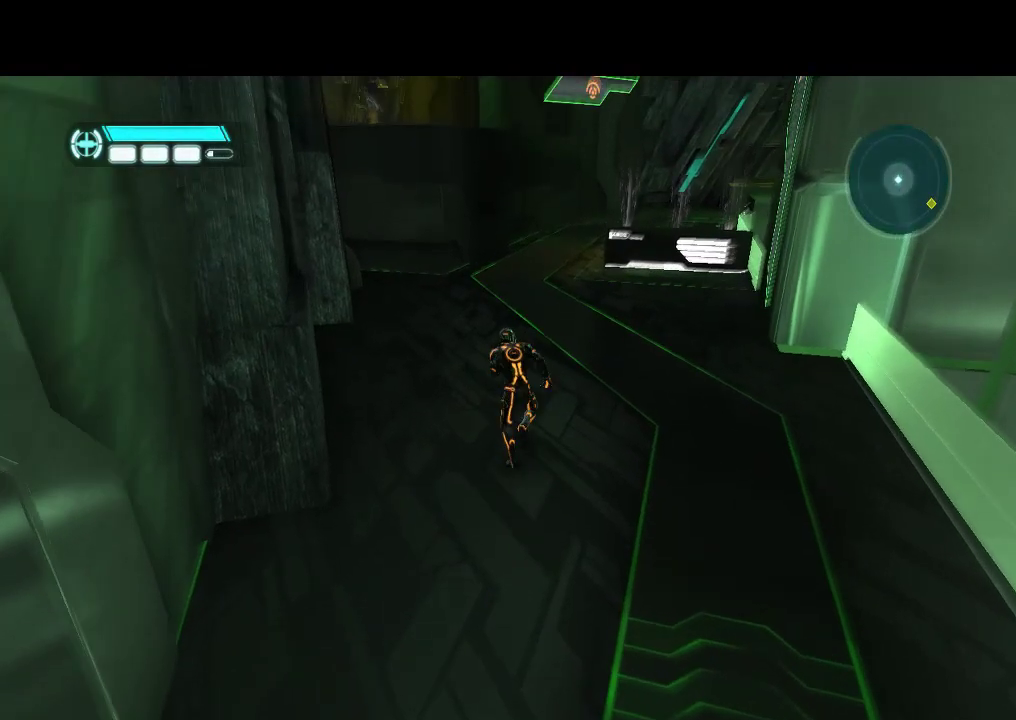
{"dt_ms": 500, "buttons": ["L1", "DPAD_UP"], "events": [[117, "DPAD_RIGHT", "down"], [367, "DPAD_RIGHT", "up"]]}
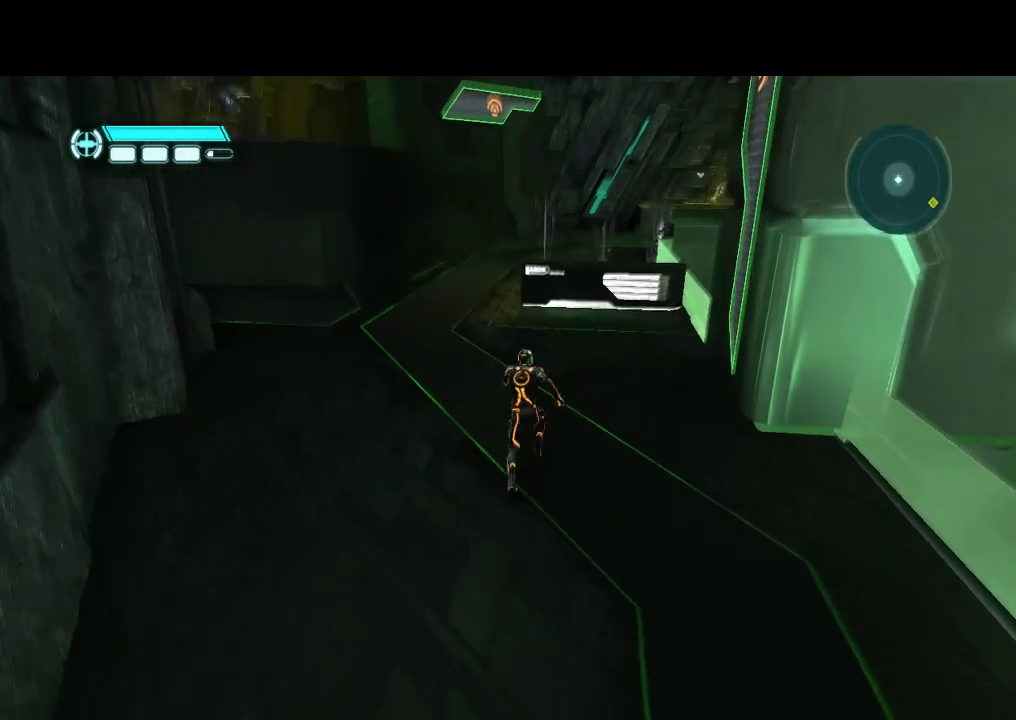
{"dt_ms": 500, "buttons": ["L1", "DPAD_UP"], "events": []}
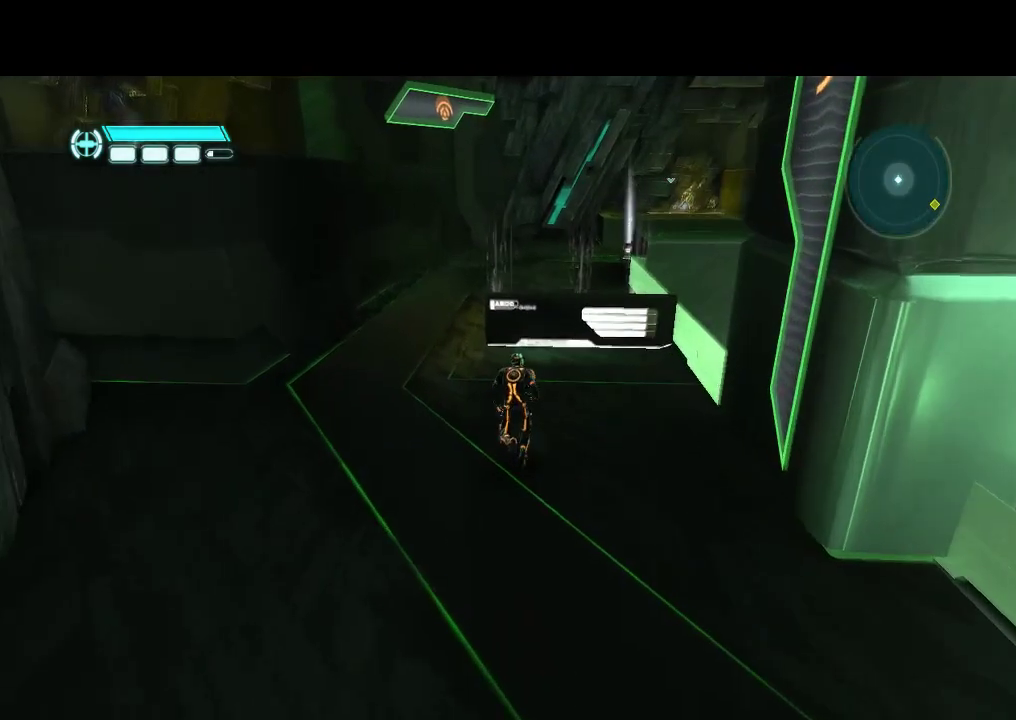
{"dt_ms": 500, "buttons": ["L1", "DPAD_UP"], "events": []}
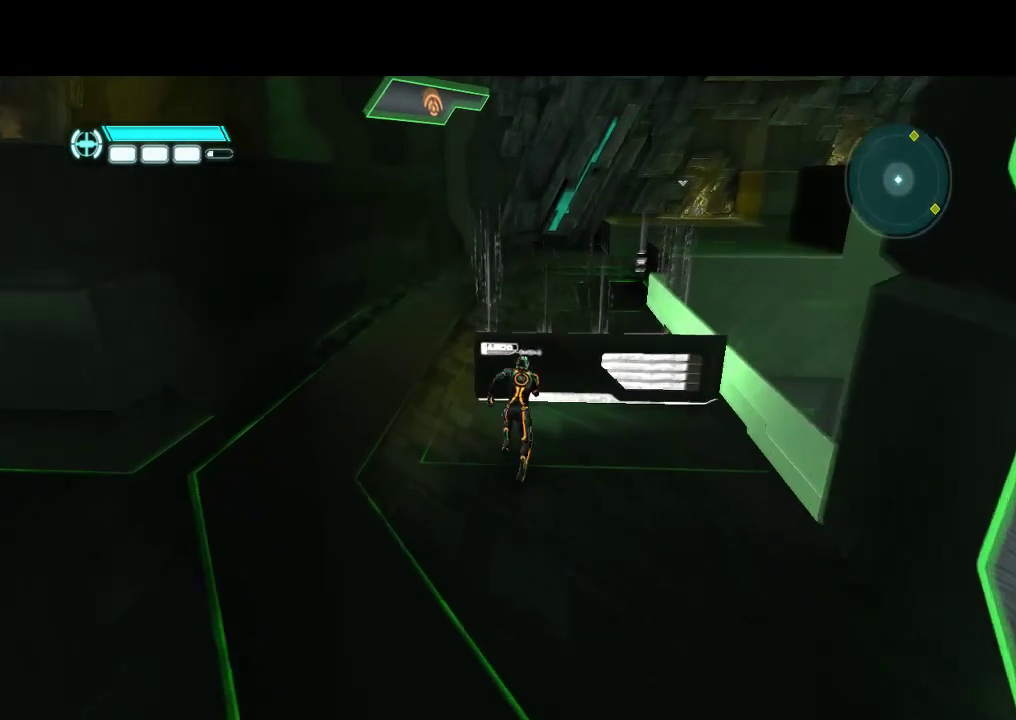
{"dt_ms": 500, "buttons": ["L1", "DPAD_UP"], "events": []}
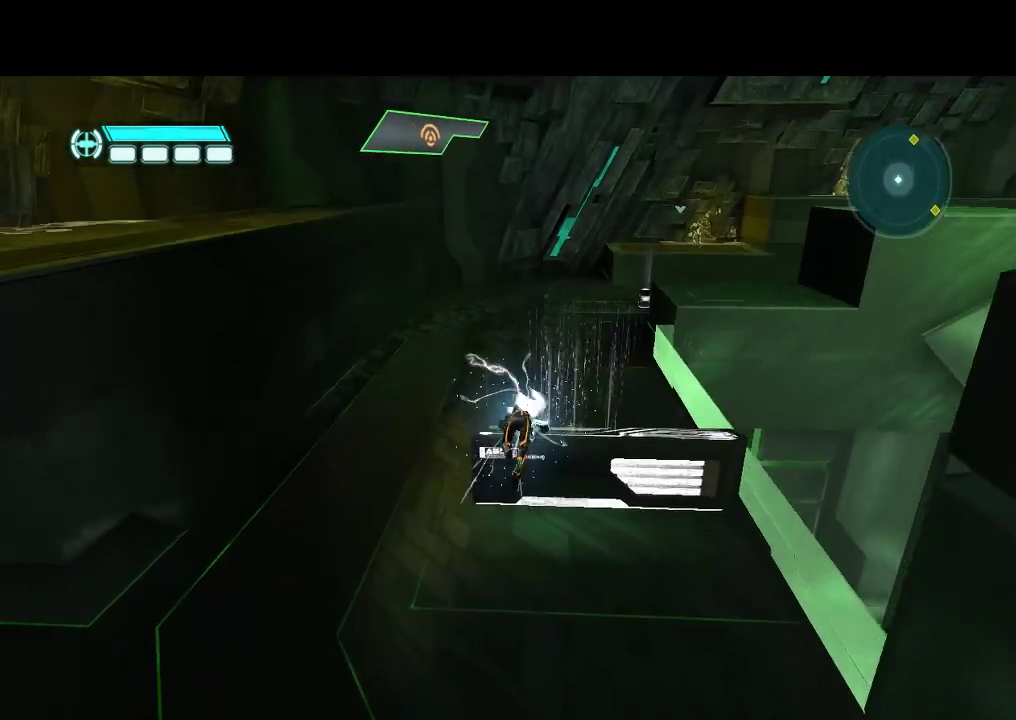
{"dt_ms": 500, "buttons": [], "events": [[100, "DPAD_UP", "up"], [450, "L1", "up"]]}
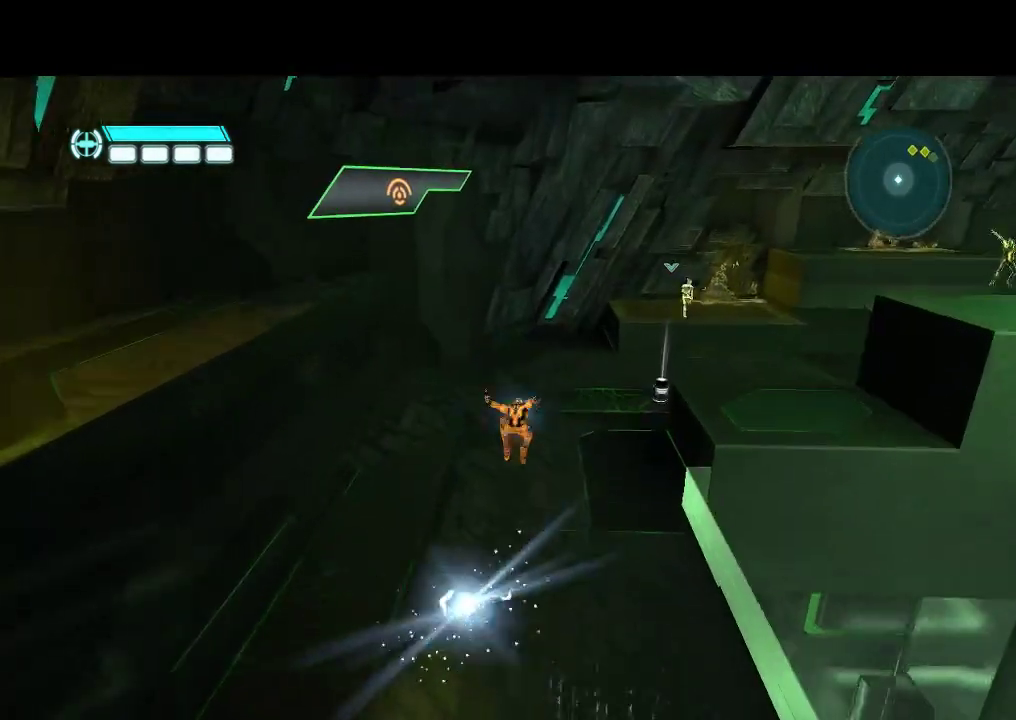
{"dt_ms": 500, "buttons": ["DPAD_DOWN"], "events": [[467, "DPAD_DOWN", "down"]]}
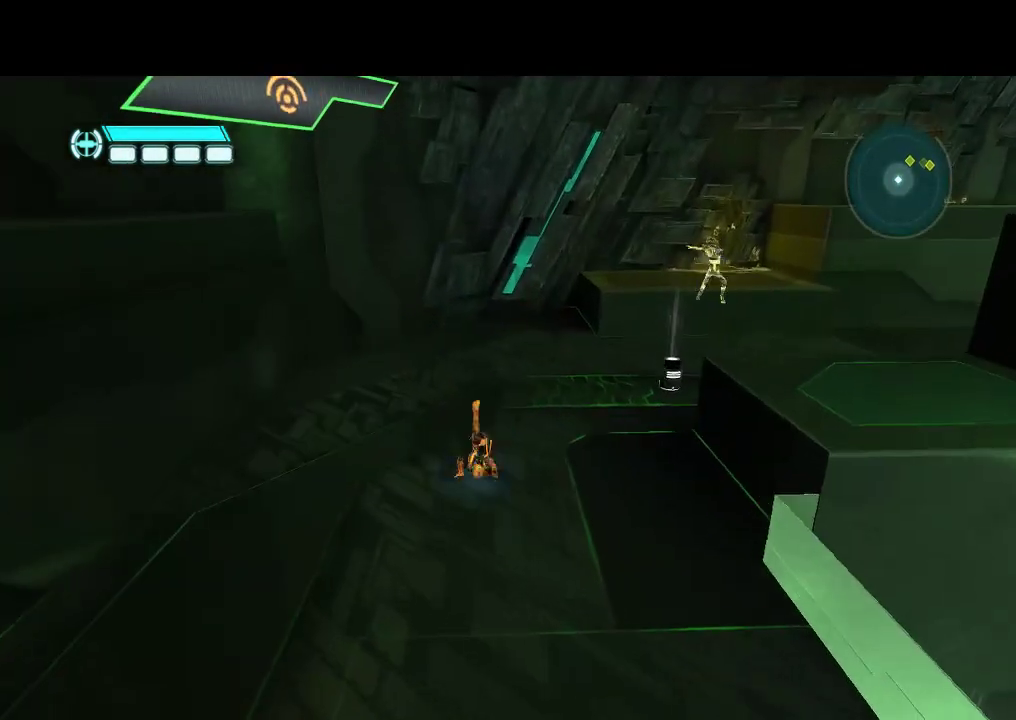
{"dt_ms": 500, "buttons": ["DPAD_DOWN"], "events": []}
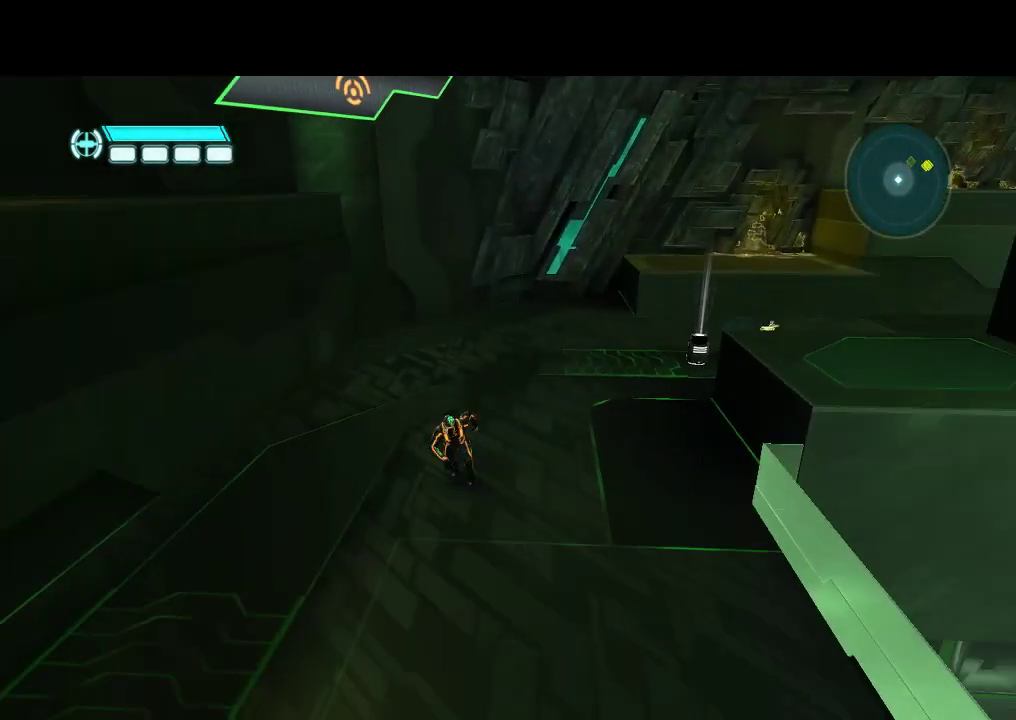
{"dt_ms": 500, "buttons": ["L1", "DPAD_DOWN"], "events": [[500, "L1", "down"]]}
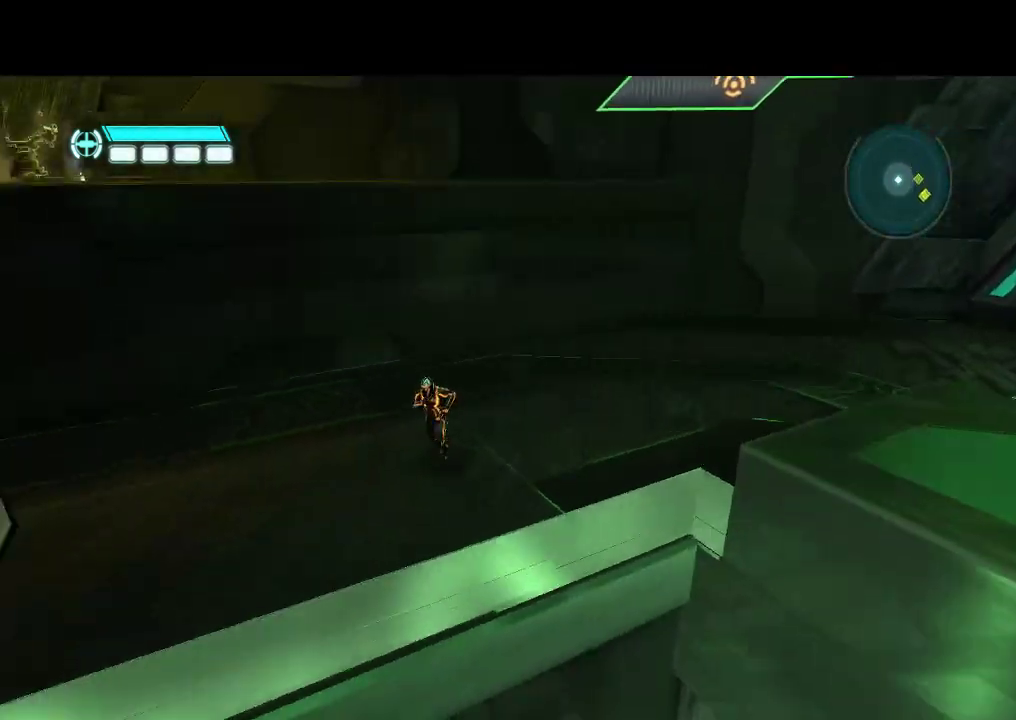
{"dt_ms": 500, "buttons": ["L1", "DPAD_UP", "DPAD_LEFT"], "events": [[50, "DPAD_DOWN", "up"], [50, "DPAD_LEFT", "down"], [267, "DPAD_UP", "down"]]}
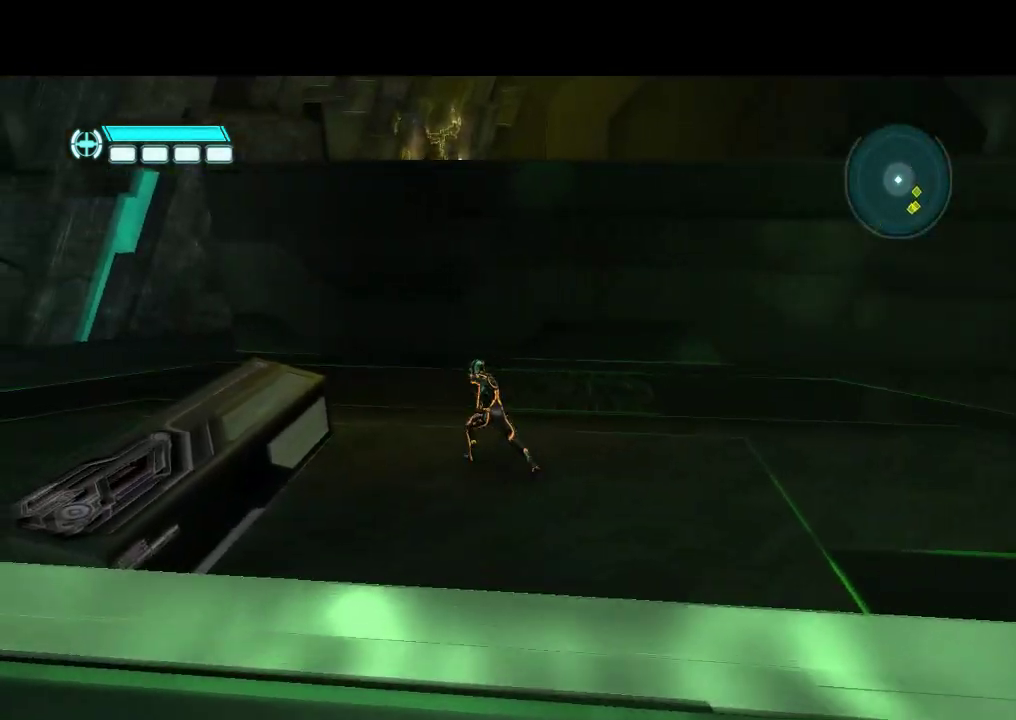
{"dt_ms": 1000, "buttons": ["DPAD_LEFT"], "events": [[250, "DPAD_UP", "up"], [250, "L1", "up"]]}
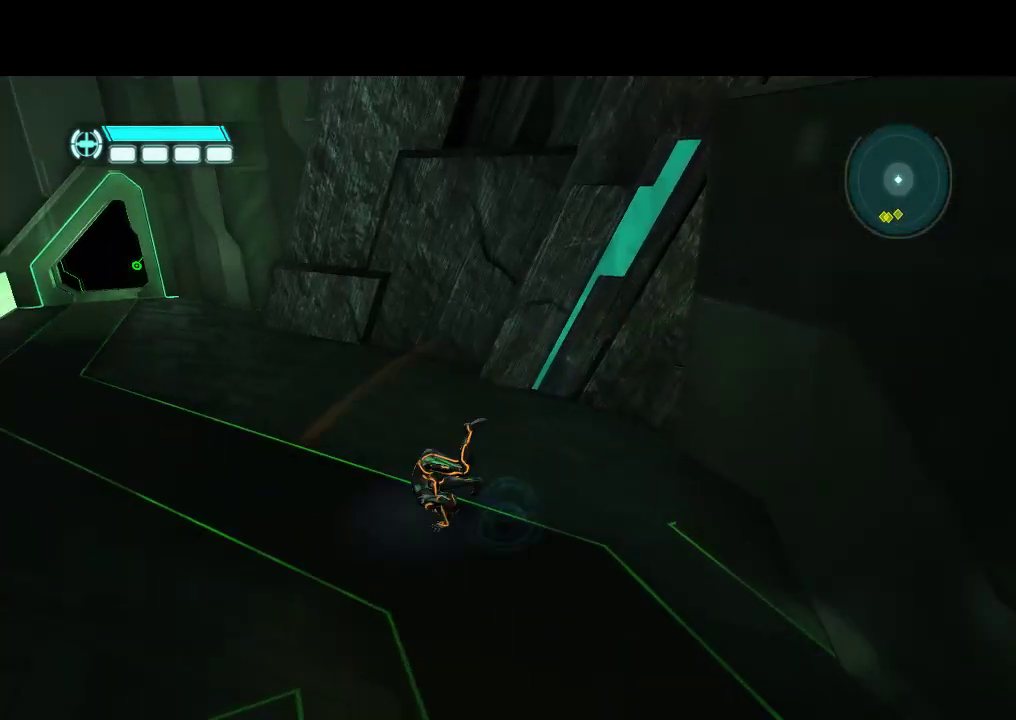
{"dt_ms": 500, "buttons": ["L1", "DPAD_LEFT"], "events": [[83, "L1", "down"]]}
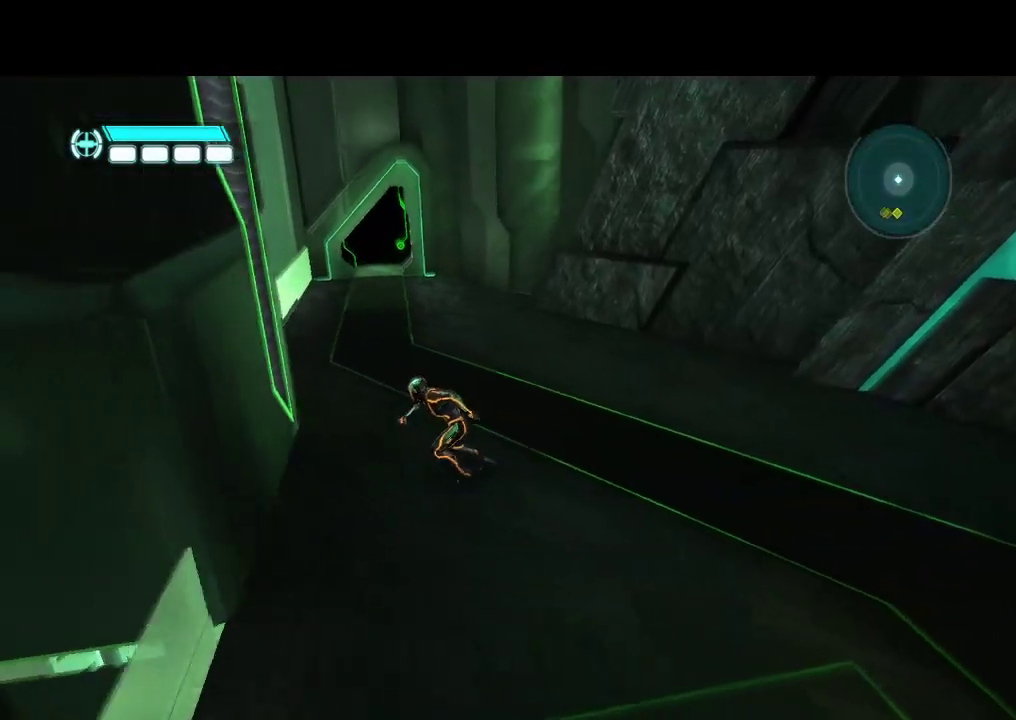
{"dt_ms": 500, "buttons": ["L1"], "events": [[233, "DPAD_LEFT", "up"]]}
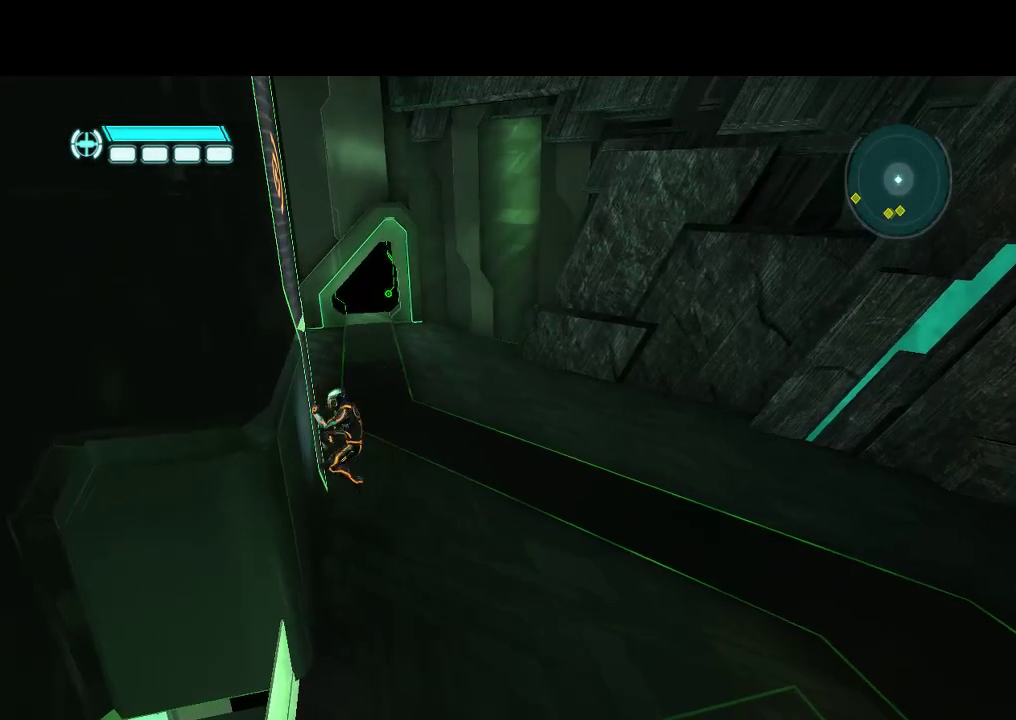
{"dt_ms": 500, "buttons": ["L1"], "events": []}
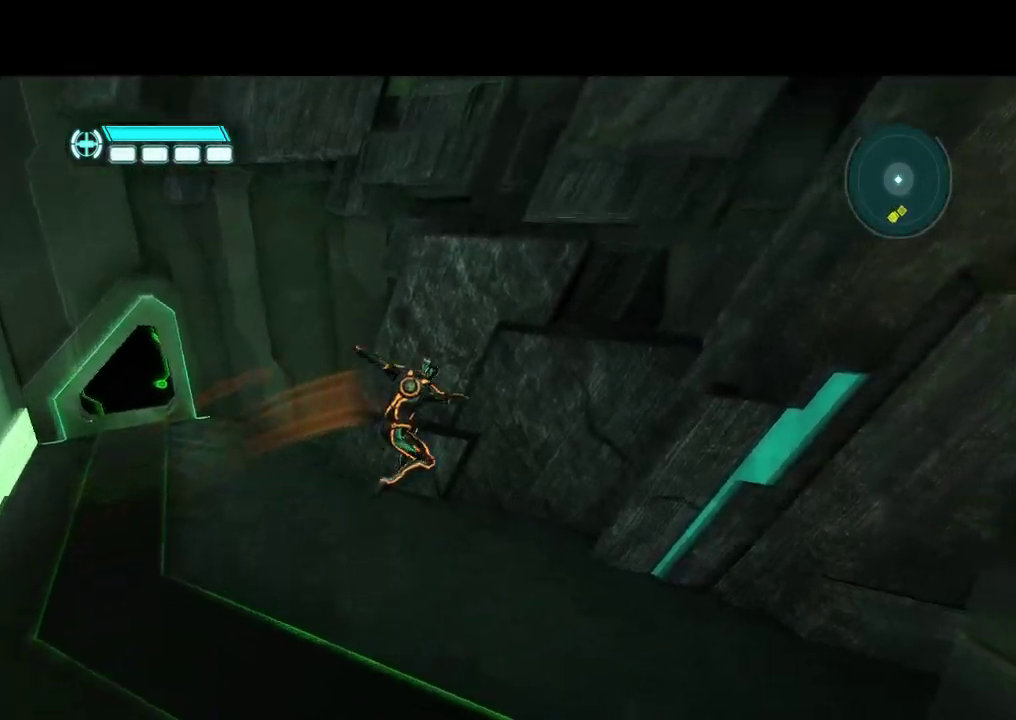
{"dt_ms": 500, "buttons": ["DPAD_DOWN"], "events": [[33, "DPAD_LEFT", "down"], [183, "L1", "up"], [217, "DPAD_DOWN", "down"], [250, "DPAD_LEFT", "up"]]}
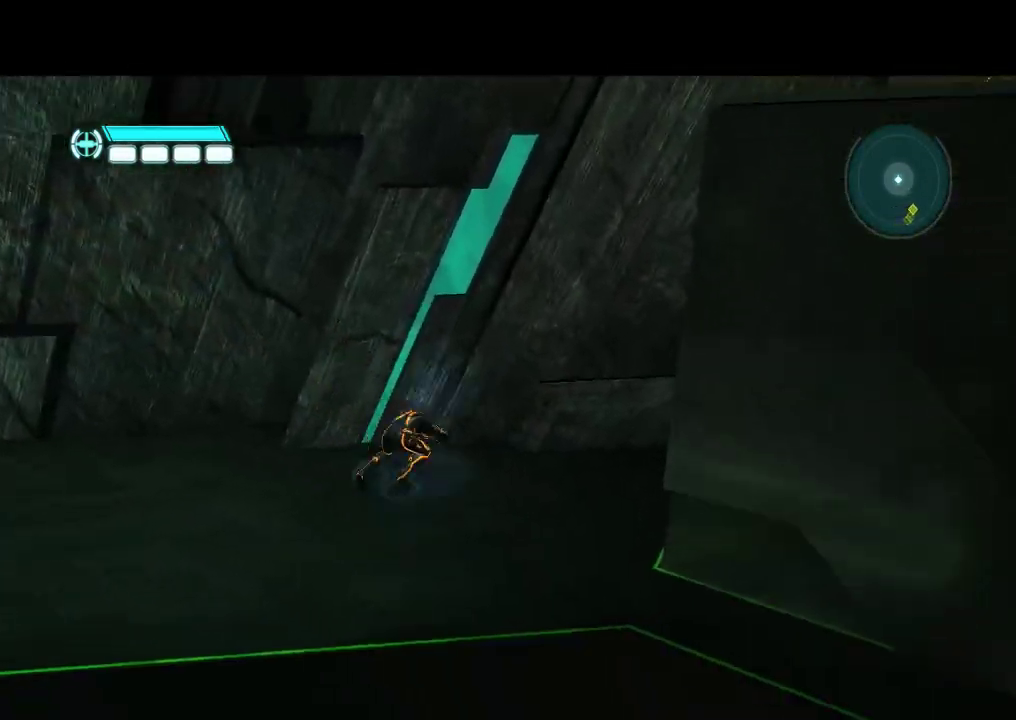
{"dt_ms": 500, "buttons": ["DPAD_DOWN"], "events": [[83, "DPAD_LEFT", "down"], [467, "DPAD_LEFT", "up"]]}
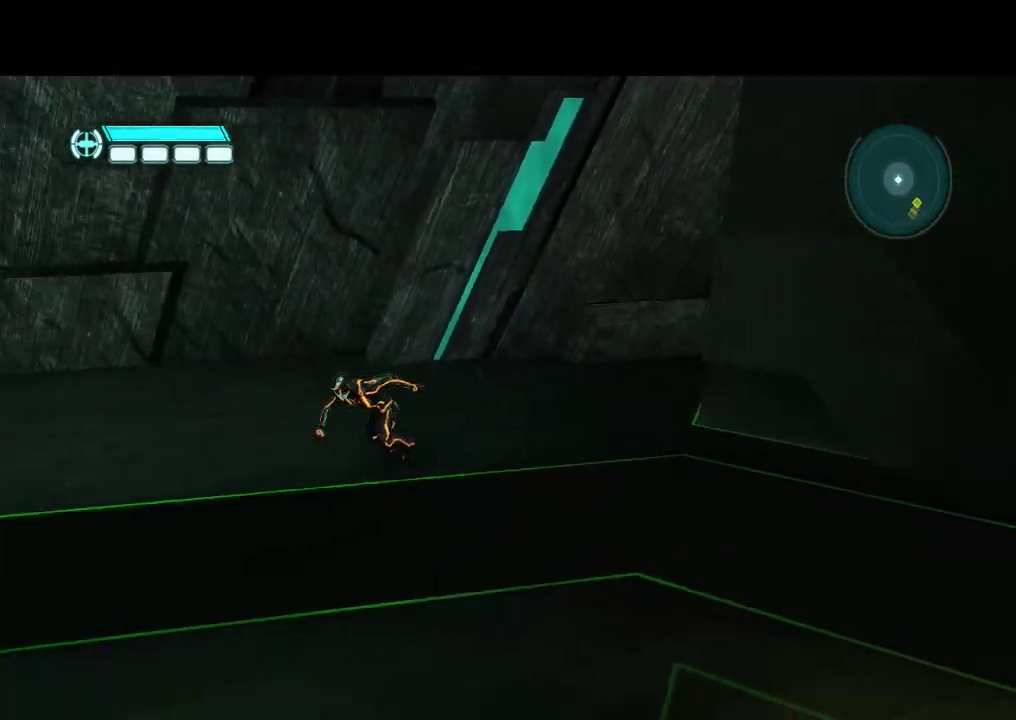
{"dt_ms": 1000, "buttons": ["DPAD_RIGHT"], "events": [[17, "DPAD_DOWN", "up"], [733, "DPAD_UP", "down"], [917, "DPAD_RIGHT", "down"], [917, "DPAD_UP", "up"]]}
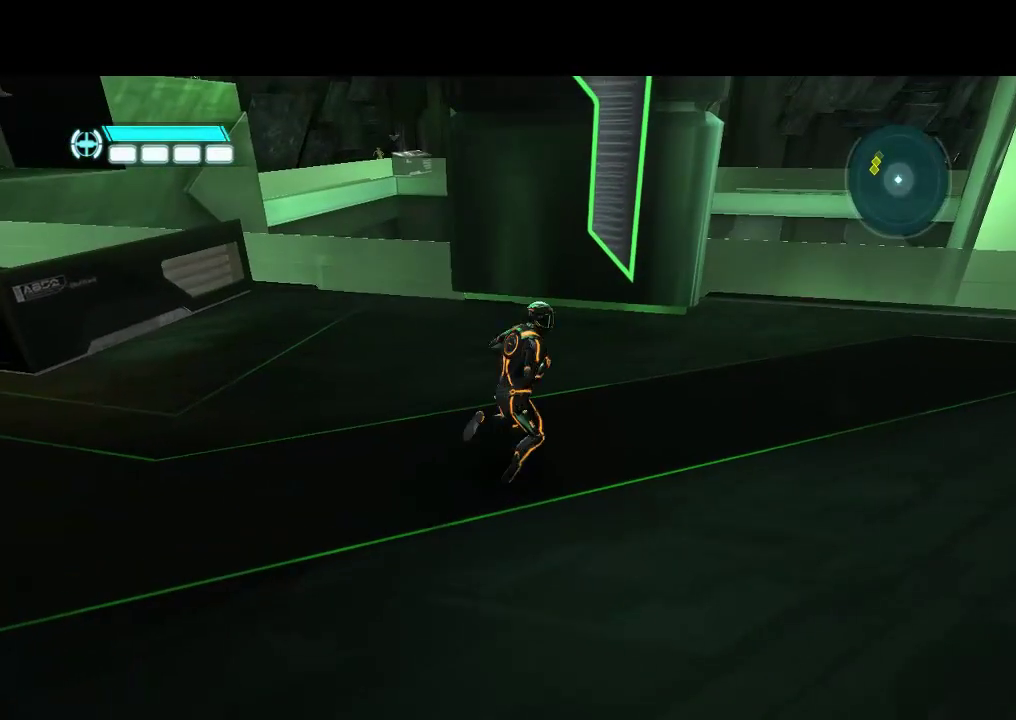
{"dt_ms": 500, "buttons": ["L1", "DPAD_UP", "DPAD_RIGHT"], "events": [[50, "DPAD_UP", "down"], [67, "DPAD_RIGHT", "up"], [167, "L1", "down"], [500, "DPAD_RIGHT", "down"]]}
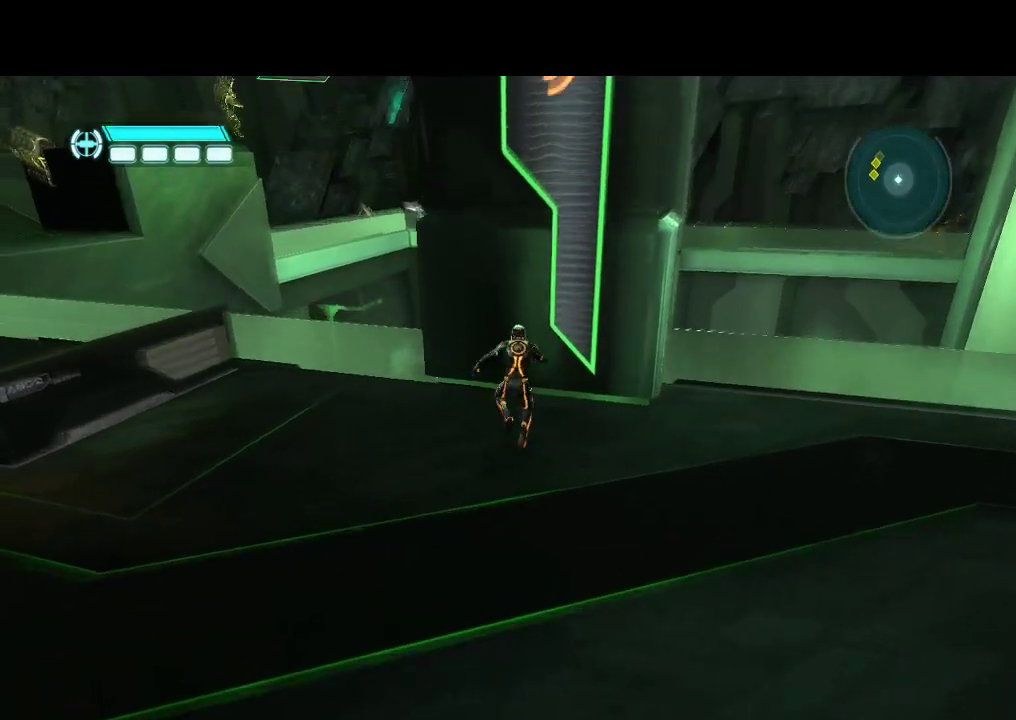
{"dt_ms": 500, "buttons": ["L1", "DPAD_UP"], "events": [[83, "DPAD_RIGHT", "up"]]}
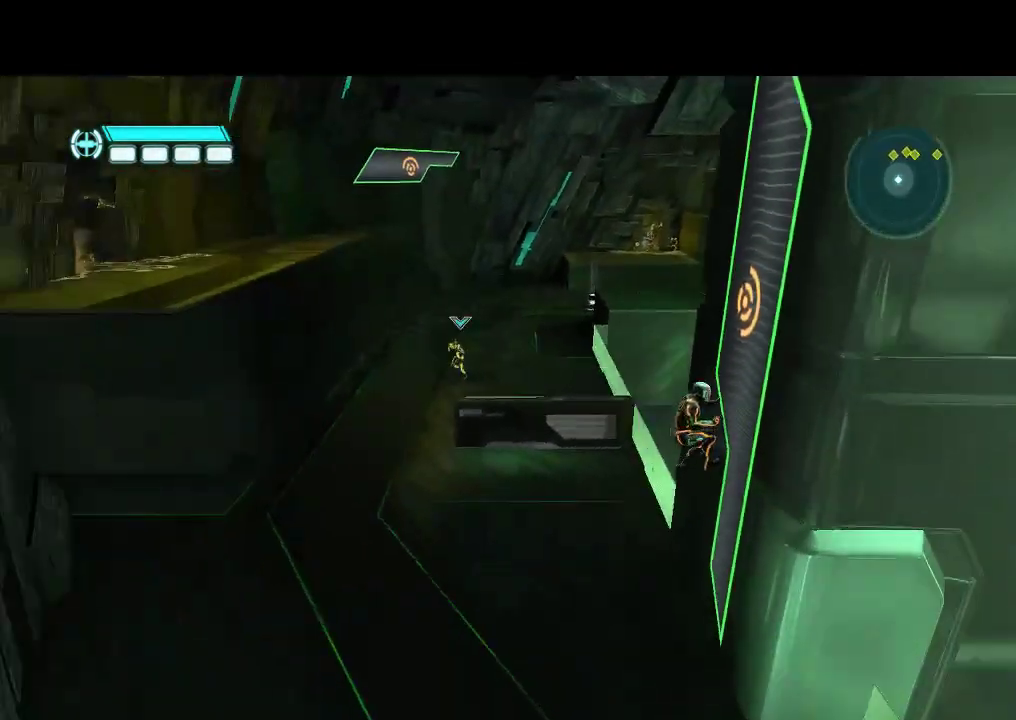
{"dt_ms": 500, "buttons": ["L1"], "events": [[283, "DPAD_UP", "up"]]}
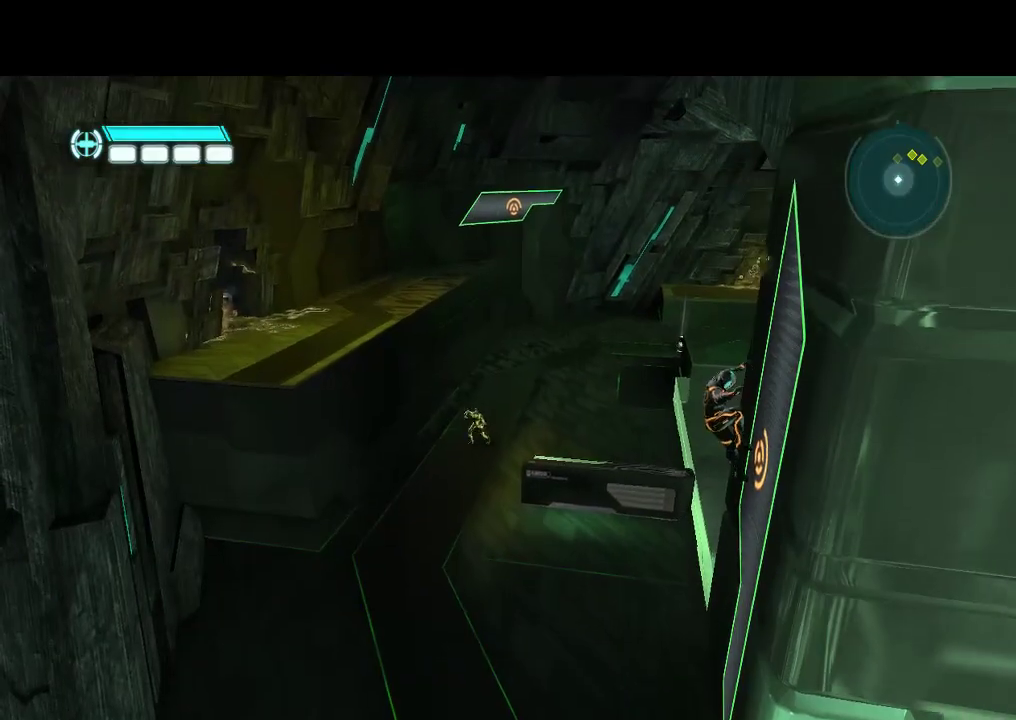
{"dt_ms": 500, "buttons": [], "events": [[467, "L1", "up"]]}
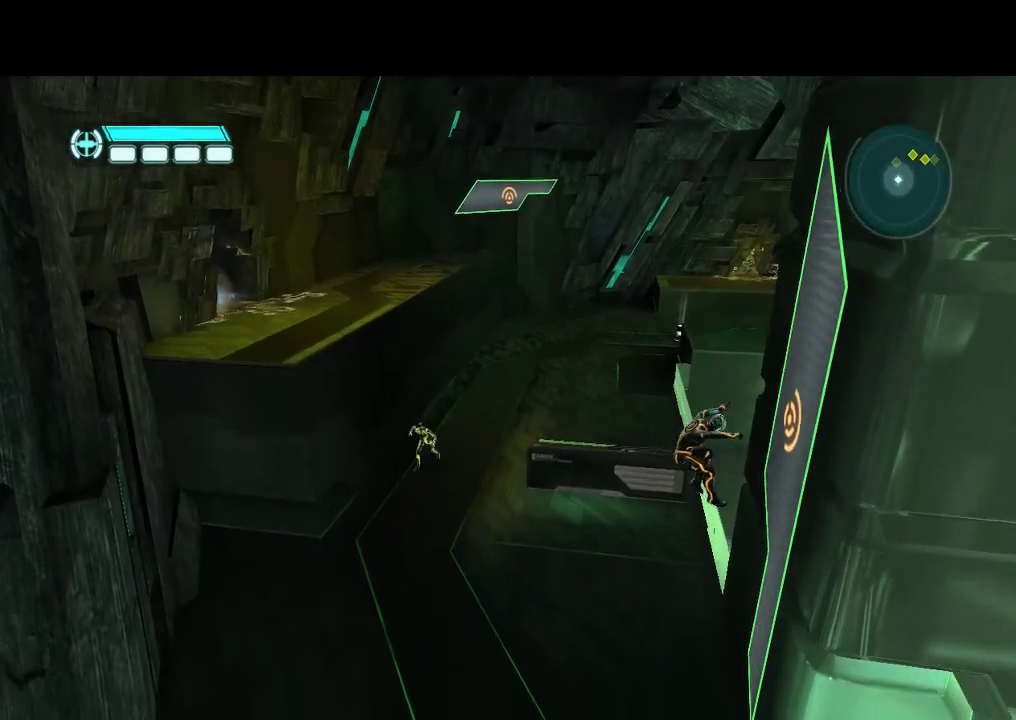
{"dt_ms": 500, "buttons": ["DPAD_LEFT"], "events": [[483, "DPAD_LEFT", "down"]]}
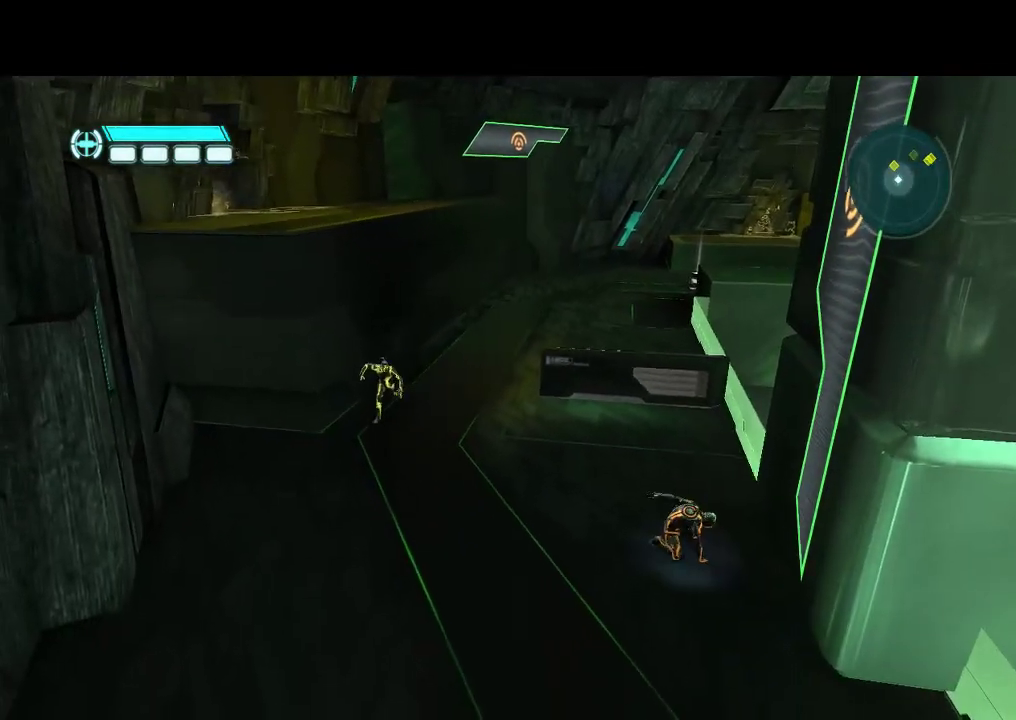
{"dt_ms": 500, "buttons": ["DPAD_LEFT"], "events": [[100, "DPAD_UP", "down"], [500, "DPAD_UP", "up"]]}
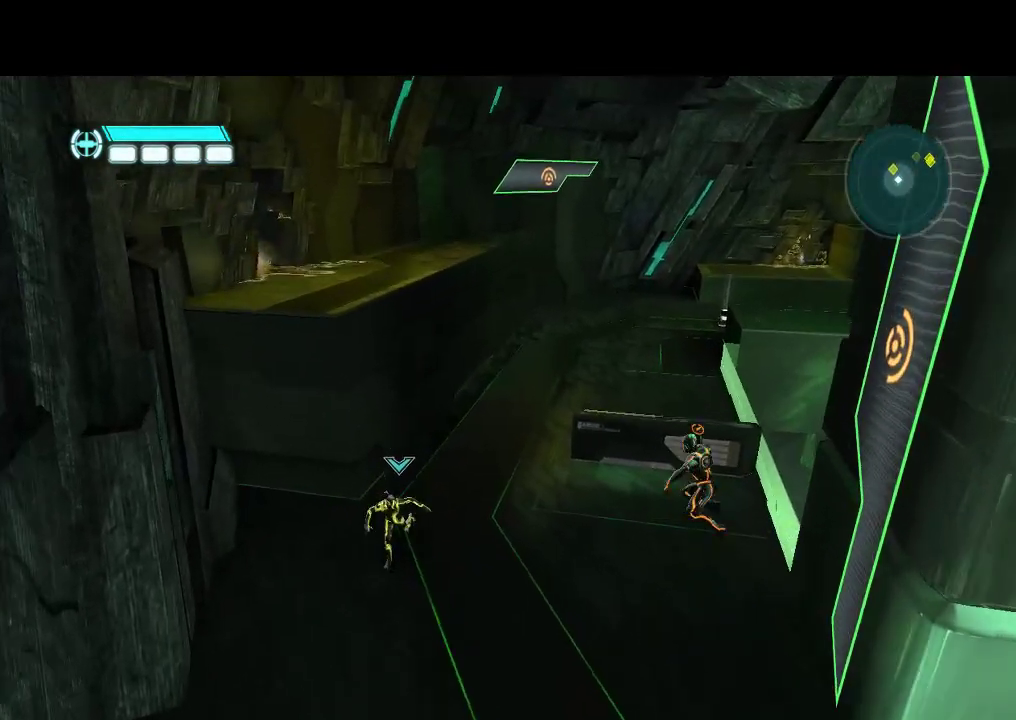
{"dt_ms": 500, "buttons": [], "events": [[50, "DPAD_LEFT", "up"]]}
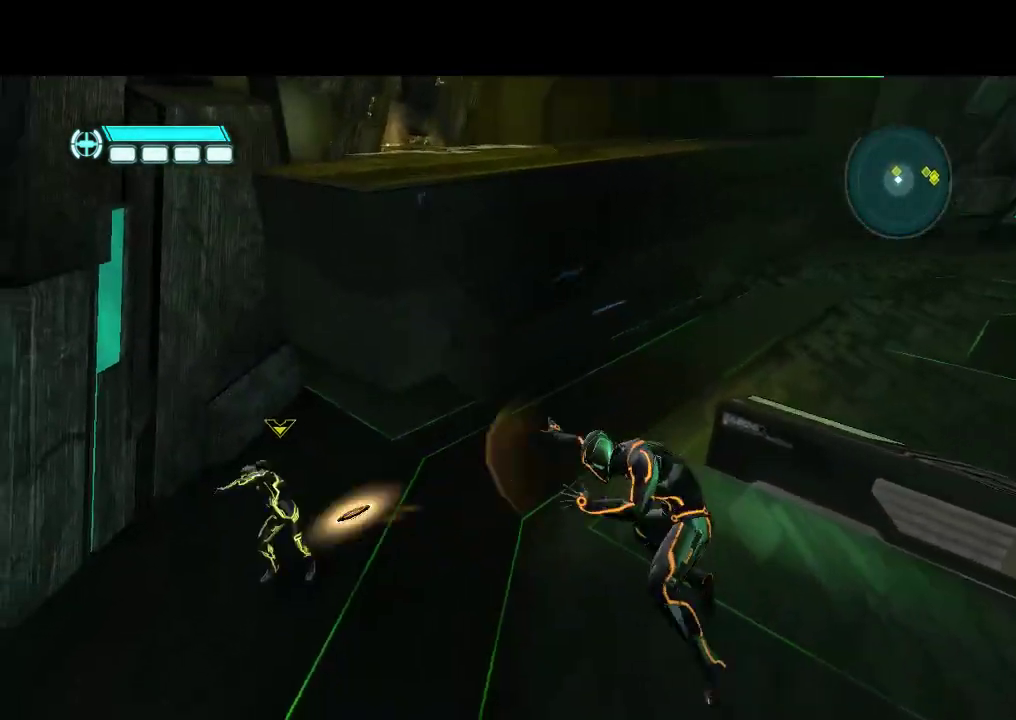
{"dt_ms": 500, "buttons": [], "events": []}
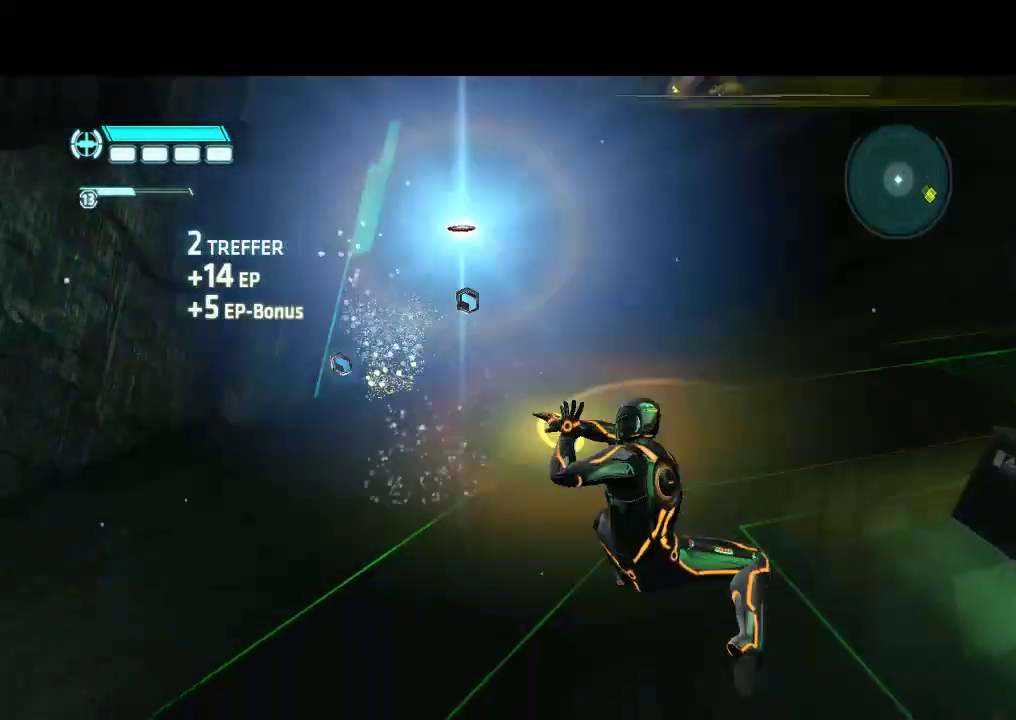
{"dt_ms": 500, "buttons": ["L1", "DPAD_UP"], "events": [[50, "DPAD_UP", "down"], [267, "L1", "down"]]}
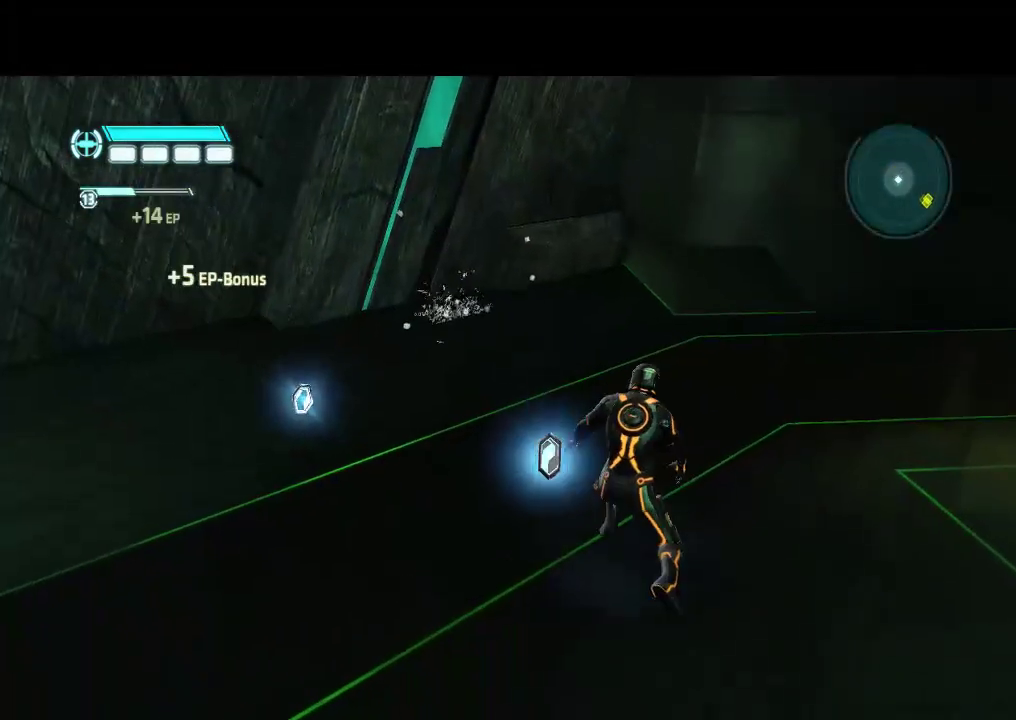
{"dt_ms": 500, "buttons": ["L1", "DPAD_LEFT"], "events": [[150, "DPAD_LEFT", "down"], [217, "DPAD_UP", "up"]]}
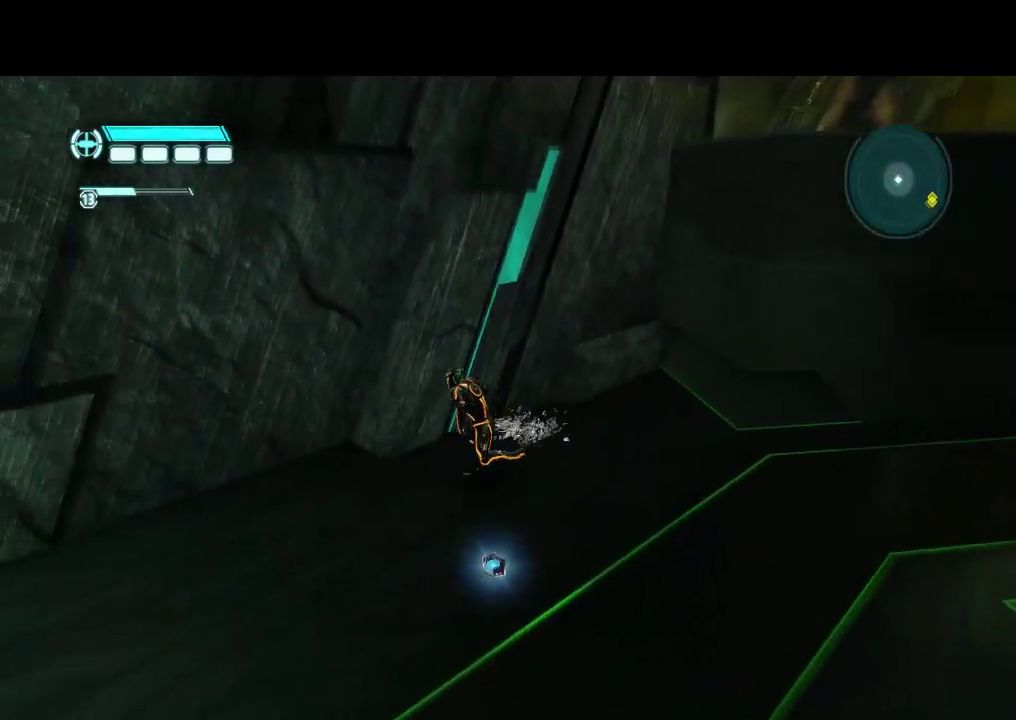
{"dt_ms": 500, "buttons": ["L1", "DPAD_DOWN"], "events": [[33, "DPAD_DOWN", "down"], [33, "DPAD_LEFT", "up"], [117, "DPAD_RIGHT", "down"], [400, "DPAD_RIGHT", "up"]]}